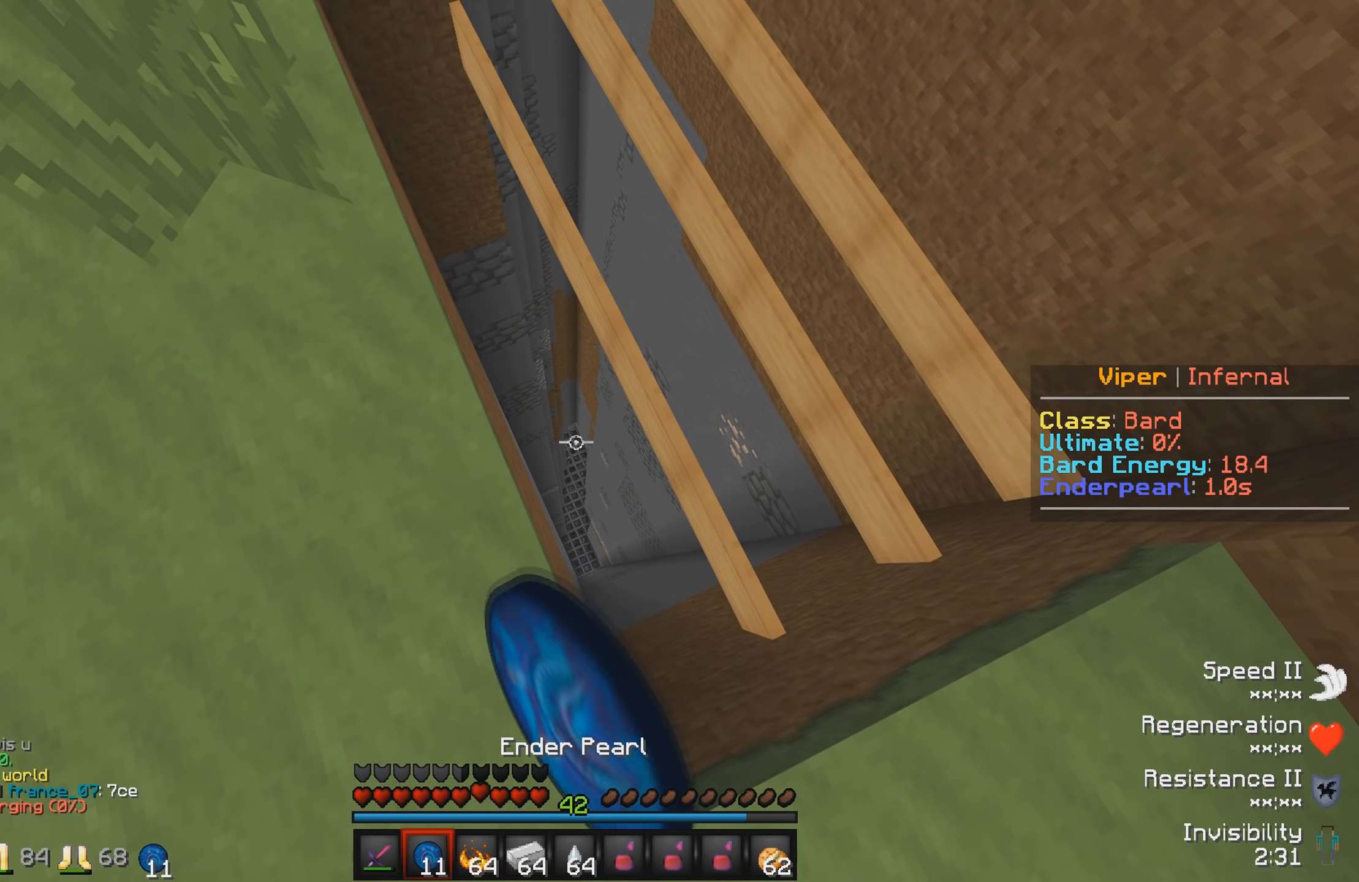
Gameplay with keyboard; each line is a JSON object with the keys held at the frame after it. "events" lists presses ("down") and releases ("up") of "a", "d", "s" and "w" between this image and that frame as [ms after this image, input, new state], when the widget could be followed in between. No other keys are recorded. Mouse input is not recorded.
{"keys": [], "events": [[250, "w", "down"], [483, "w", "up"]]}
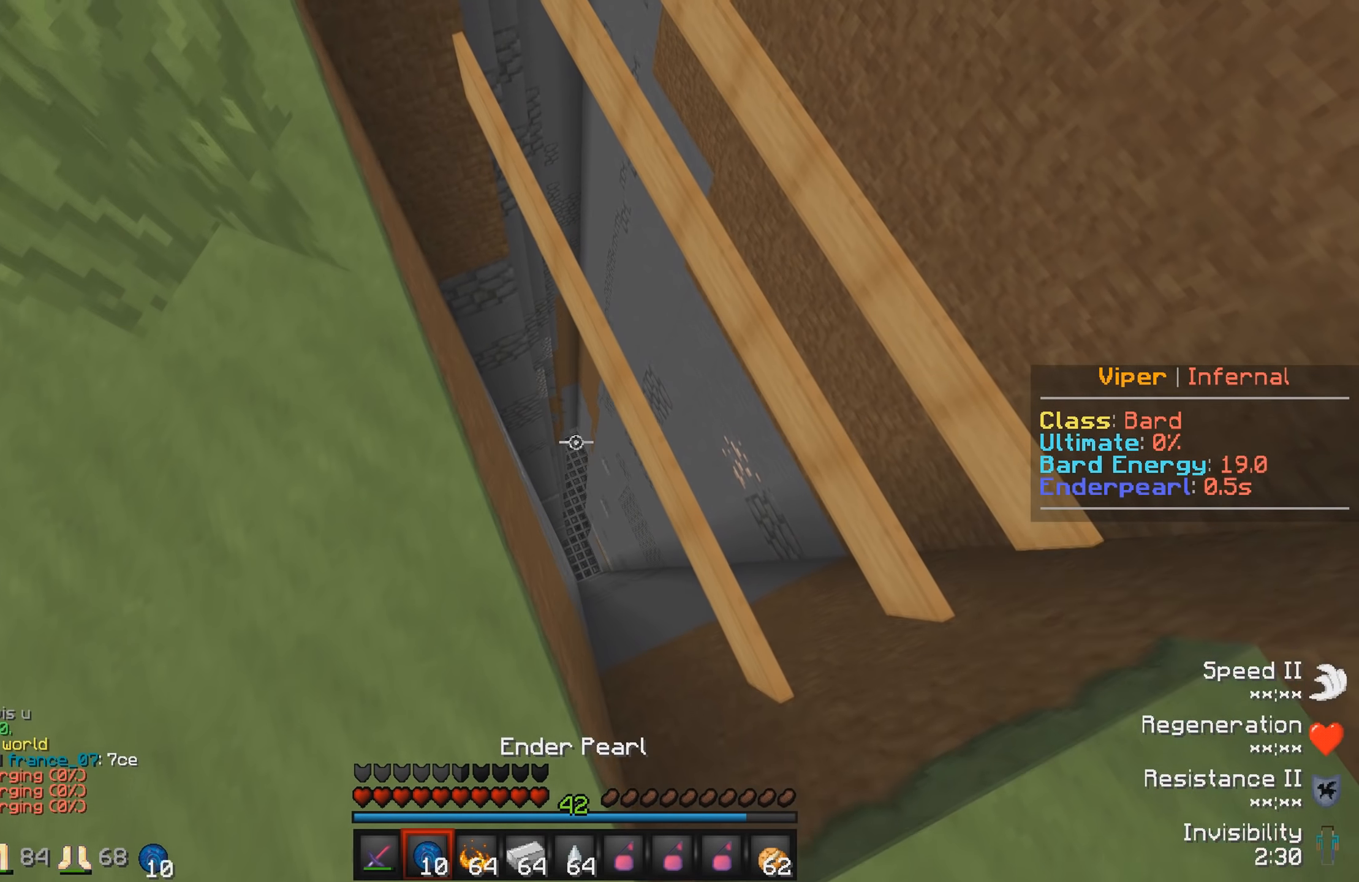
{"keys": [], "events": []}
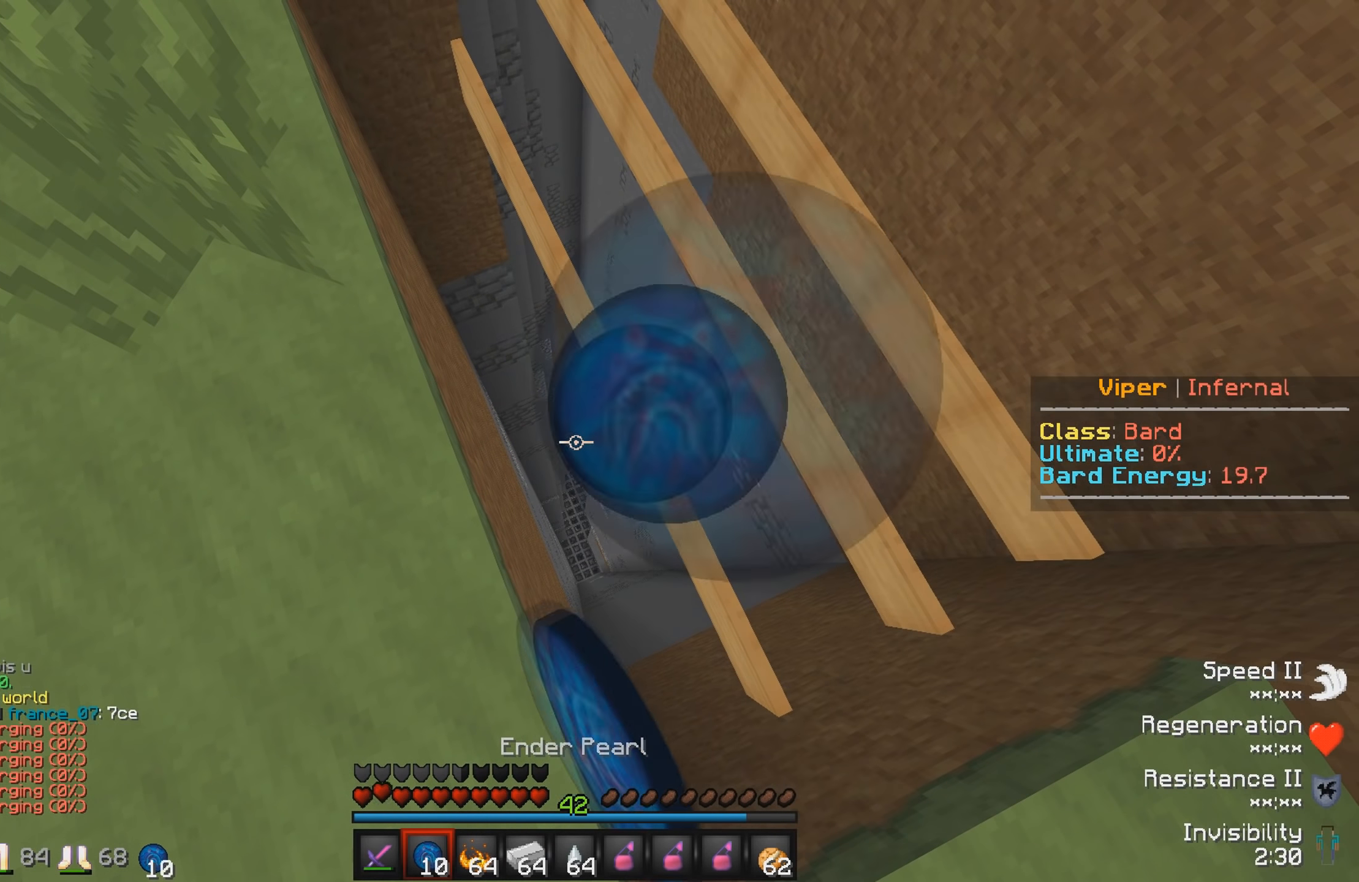
{"keys": ["w"], "events": [[250, "w", "down"]]}
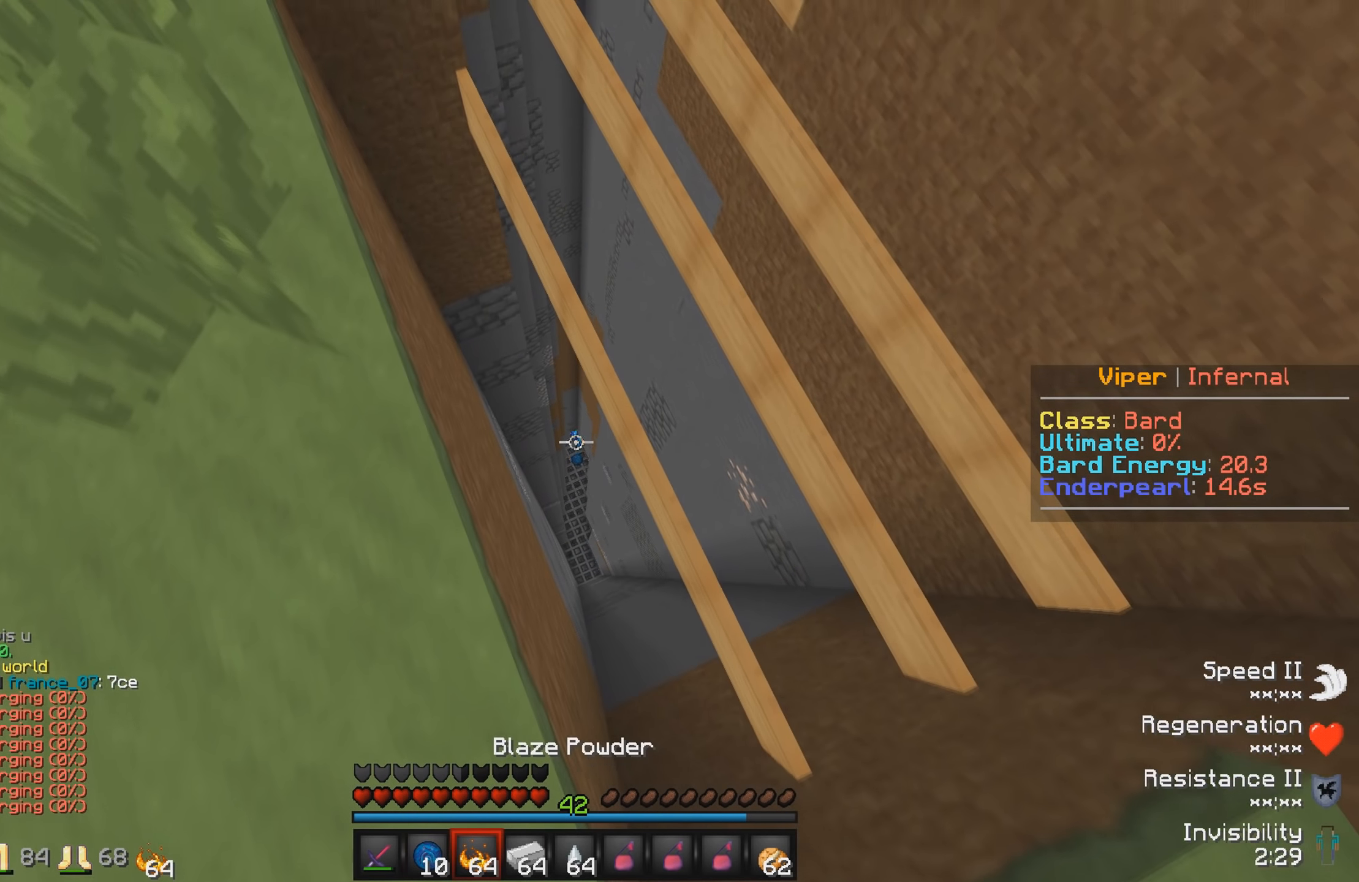
{"keys": [], "events": [[133, "w", "up"]]}
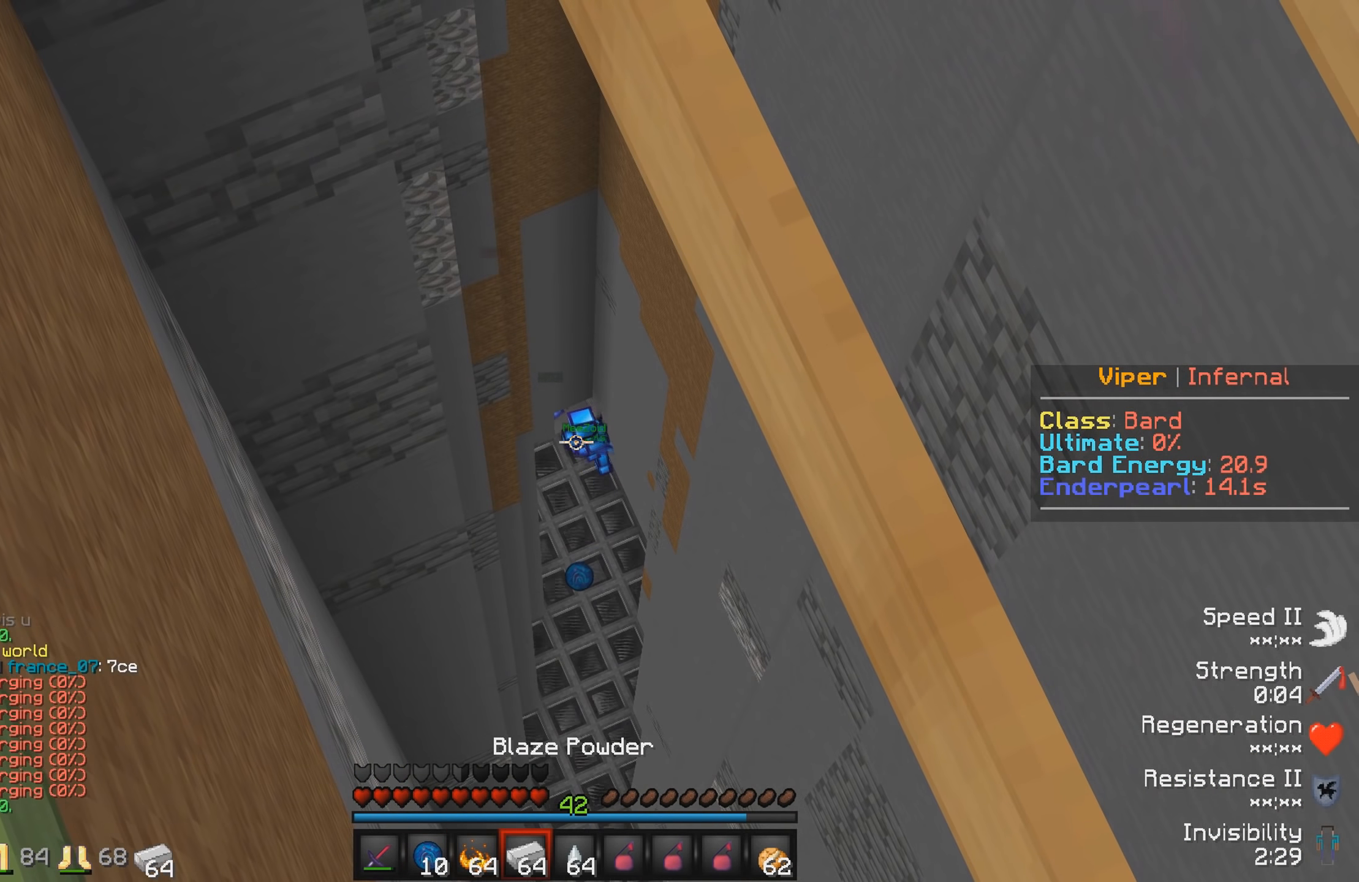
{"keys": [], "events": []}
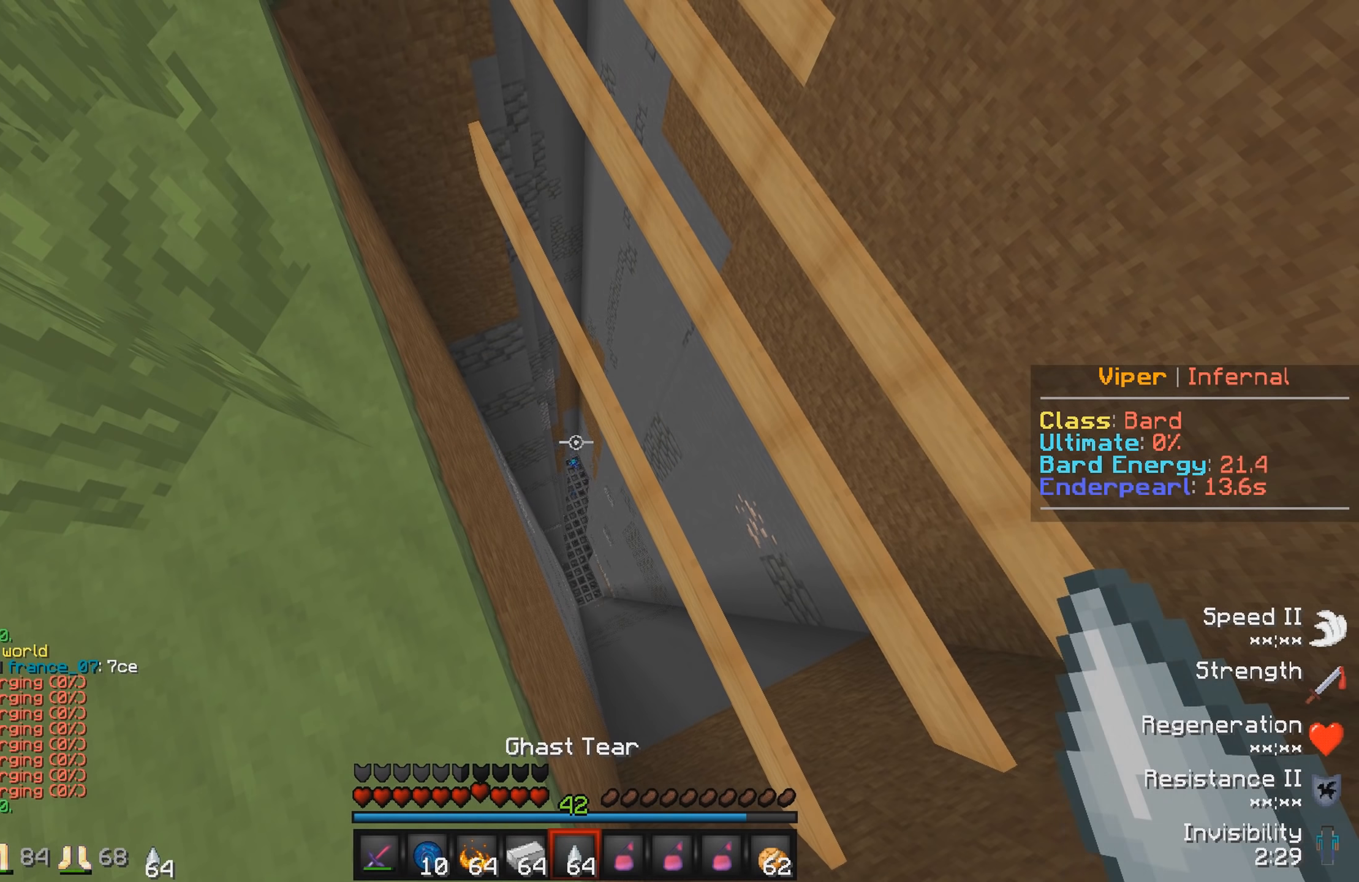
{"keys": [], "events": []}
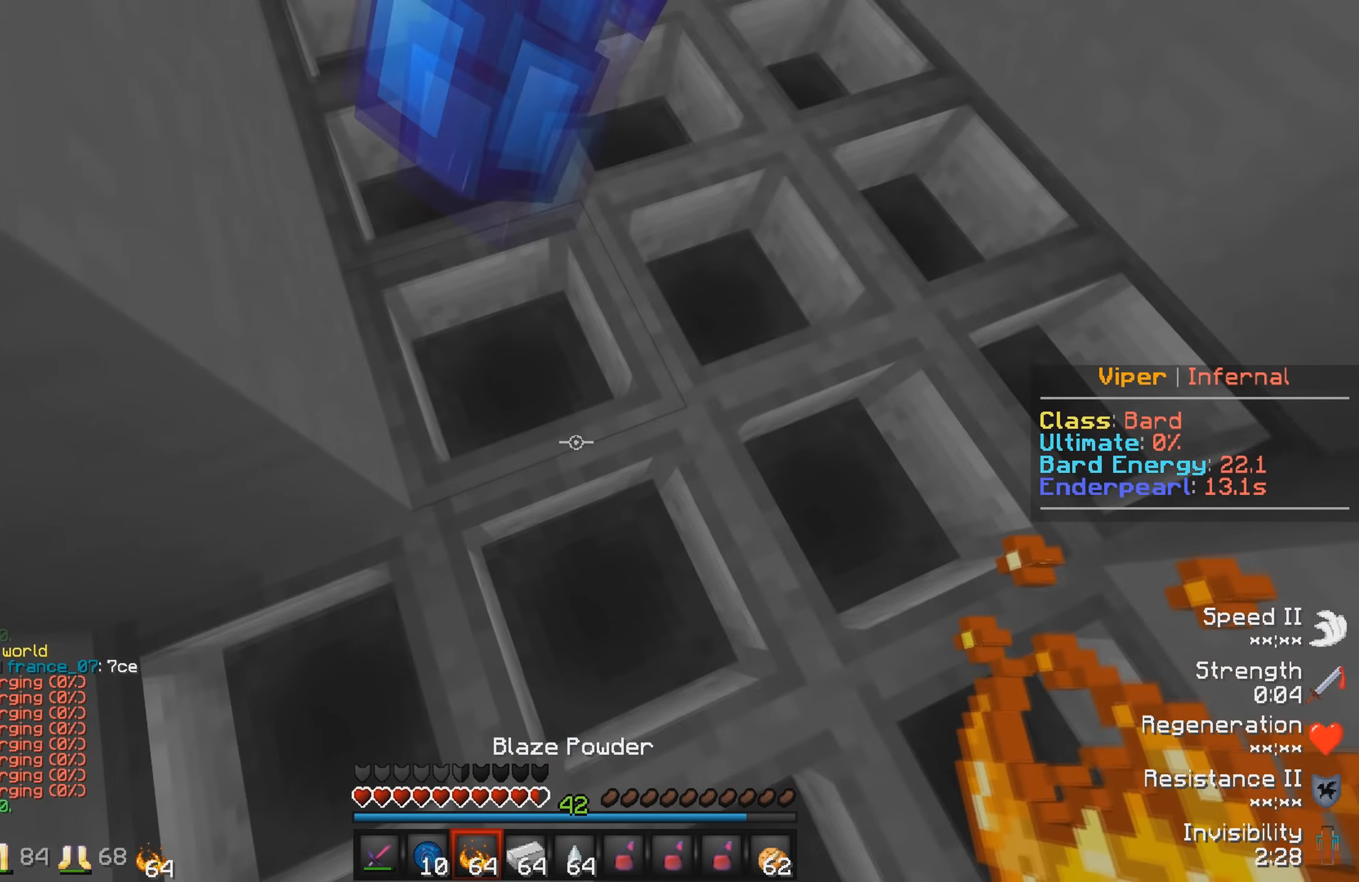
{"keys": ["w"], "events": [[34, "w", "down"]]}
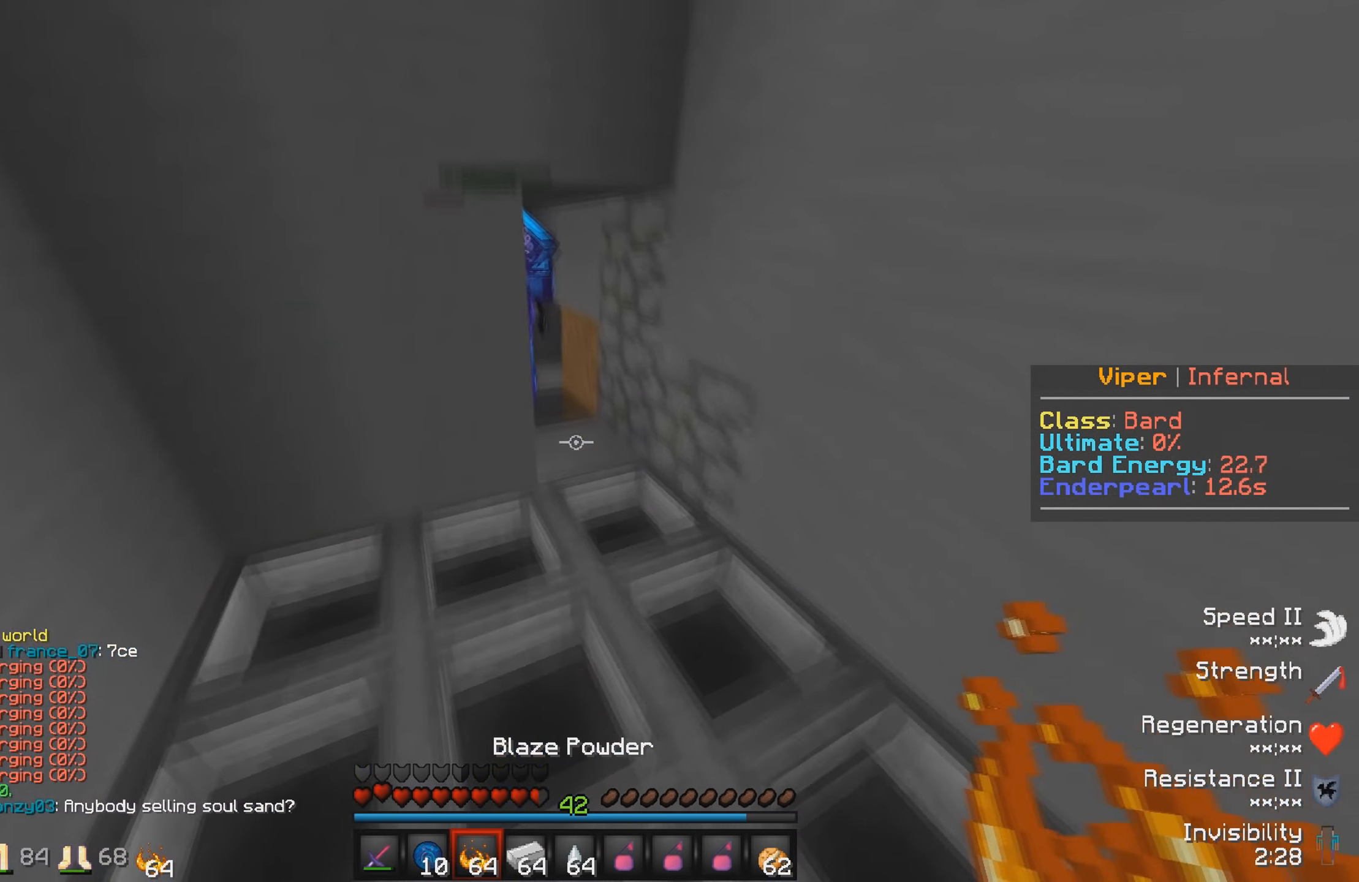
{"keys": ["w"], "events": []}
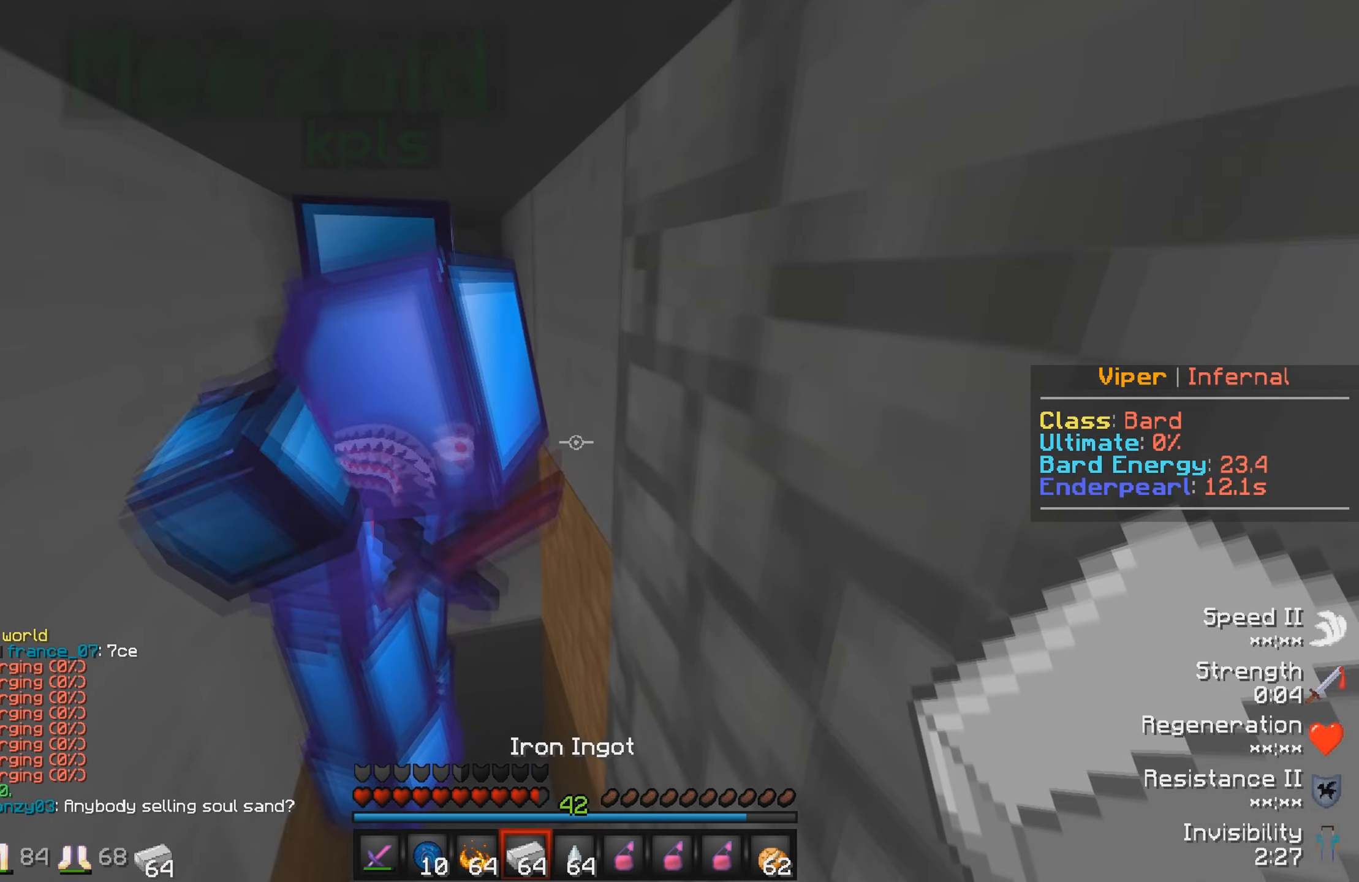
{"keys": ["s"], "events": [[17, "w", "up"], [250, "s", "down"]]}
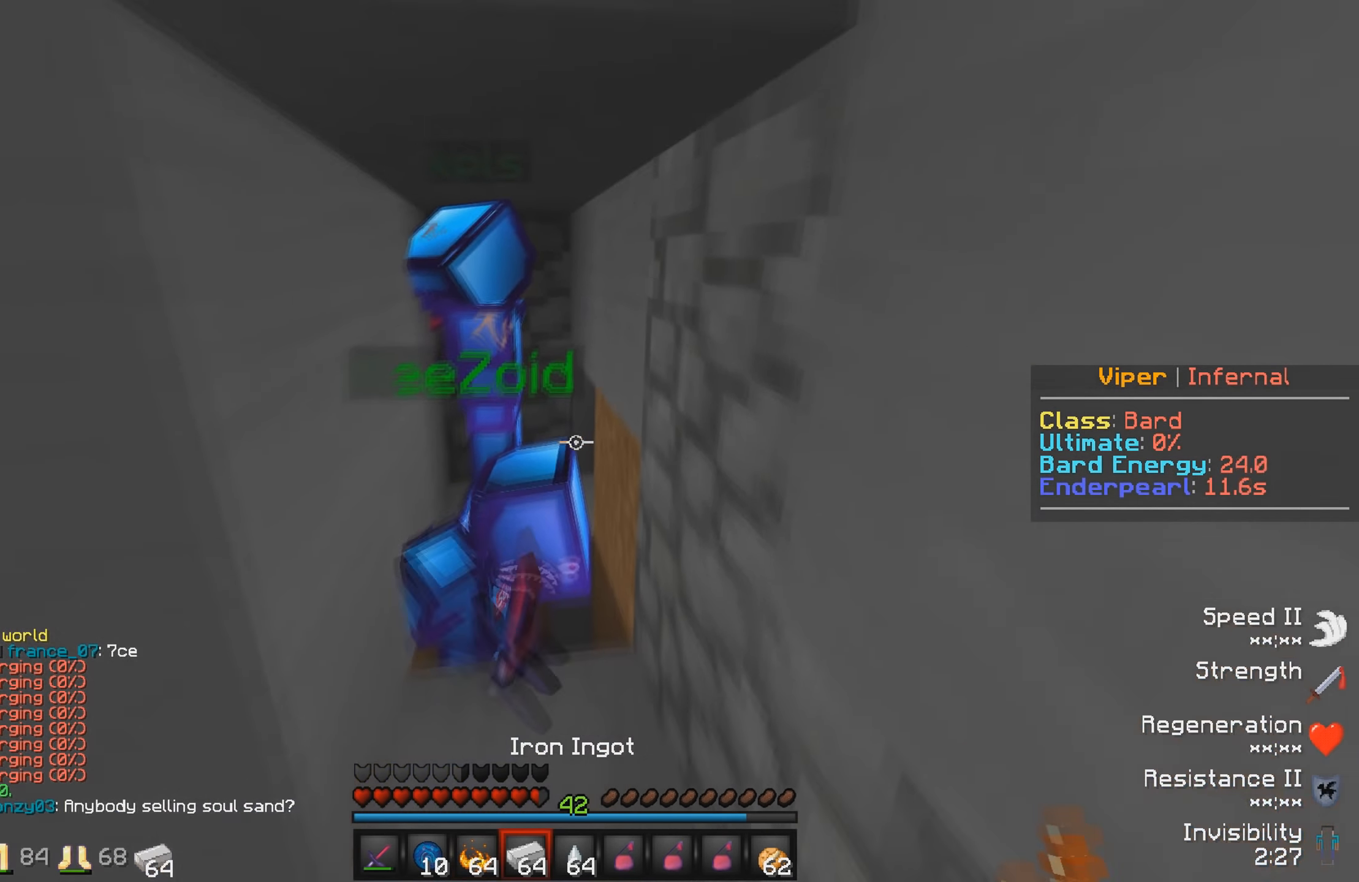
{"keys": ["d", "w"], "events": [[200, "s", "up"], [217, "a", "down"], [334, "a", "up"], [417, "d", "down"], [450, "w", "down"]]}
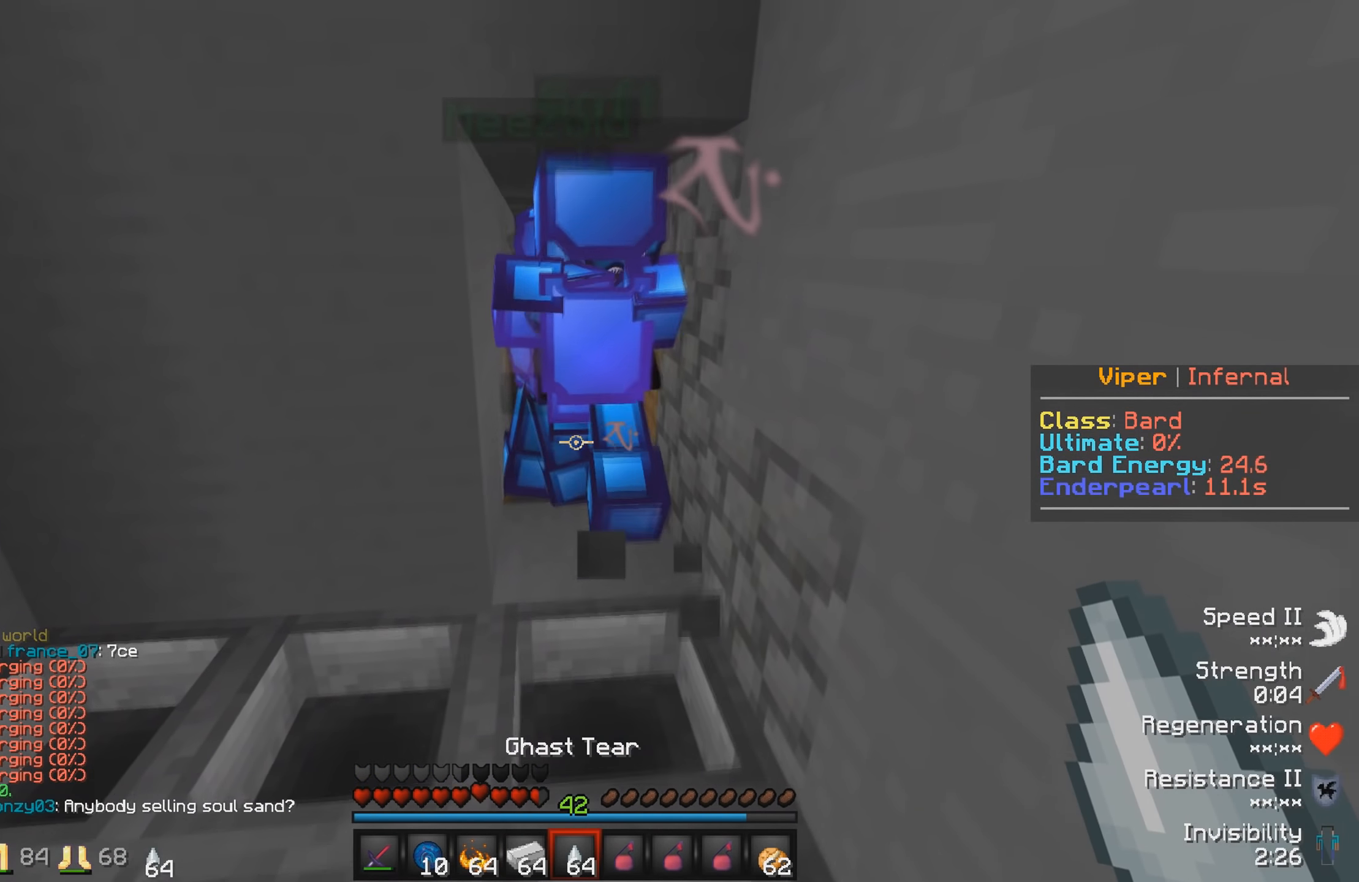
{"keys": [], "events": [[84, "d", "up"], [434, "w", "up"]]}
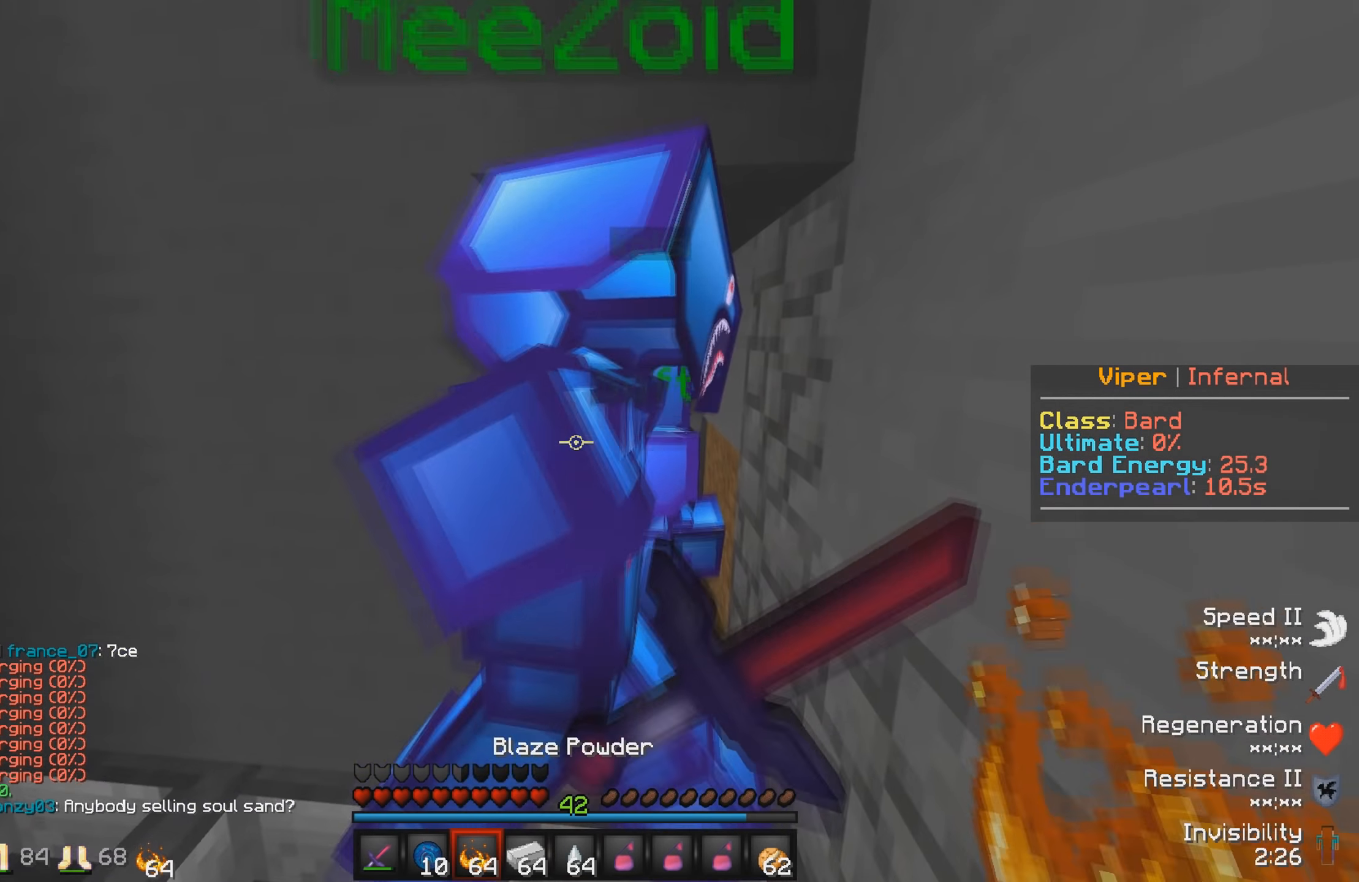
{"keys": ["a", "w"], "events": [[167, "a", "down"], [484, "w", "down"]]}
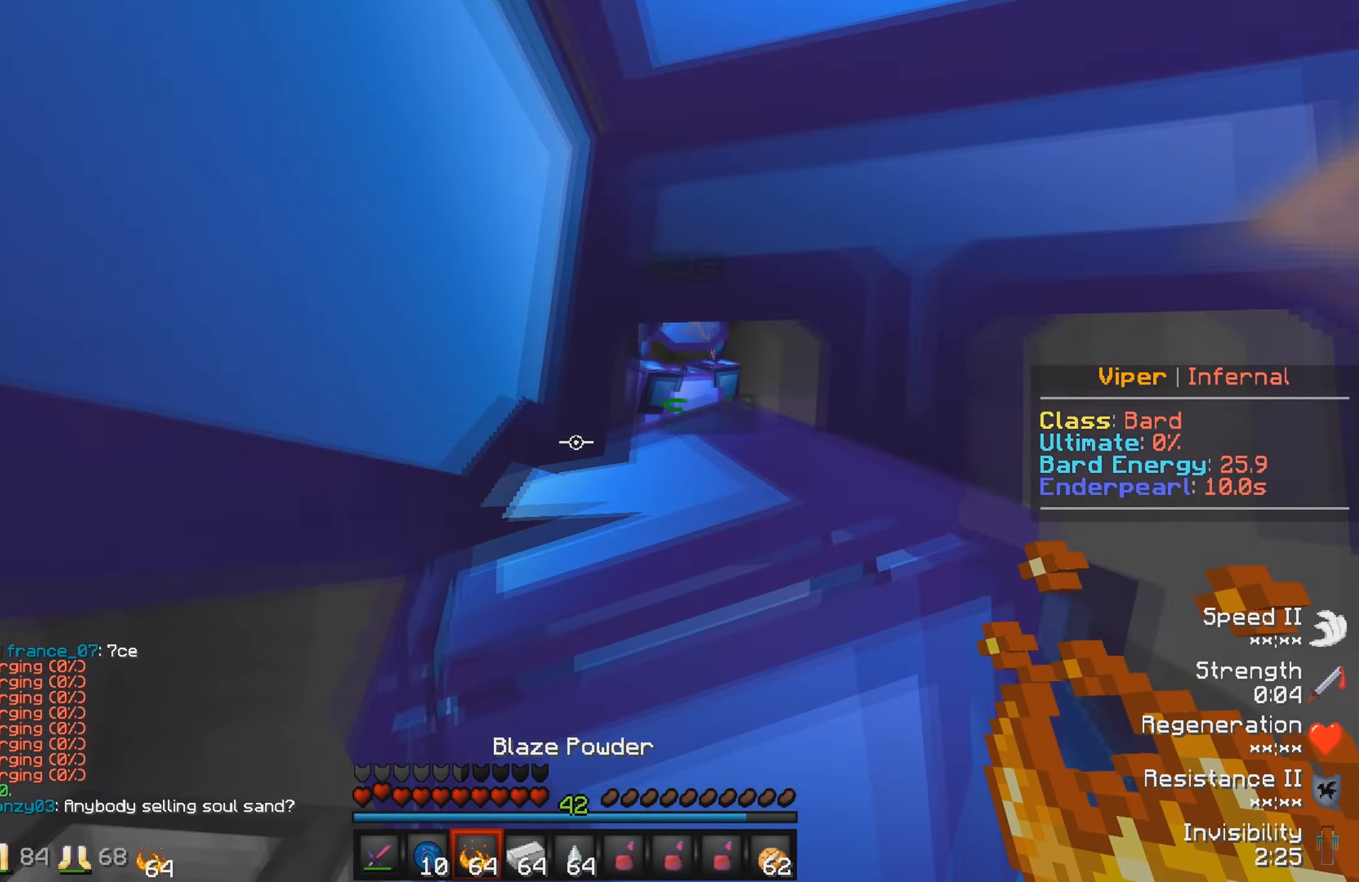
{"keys": ["w"], "events": [[100, "a", "up"]]}
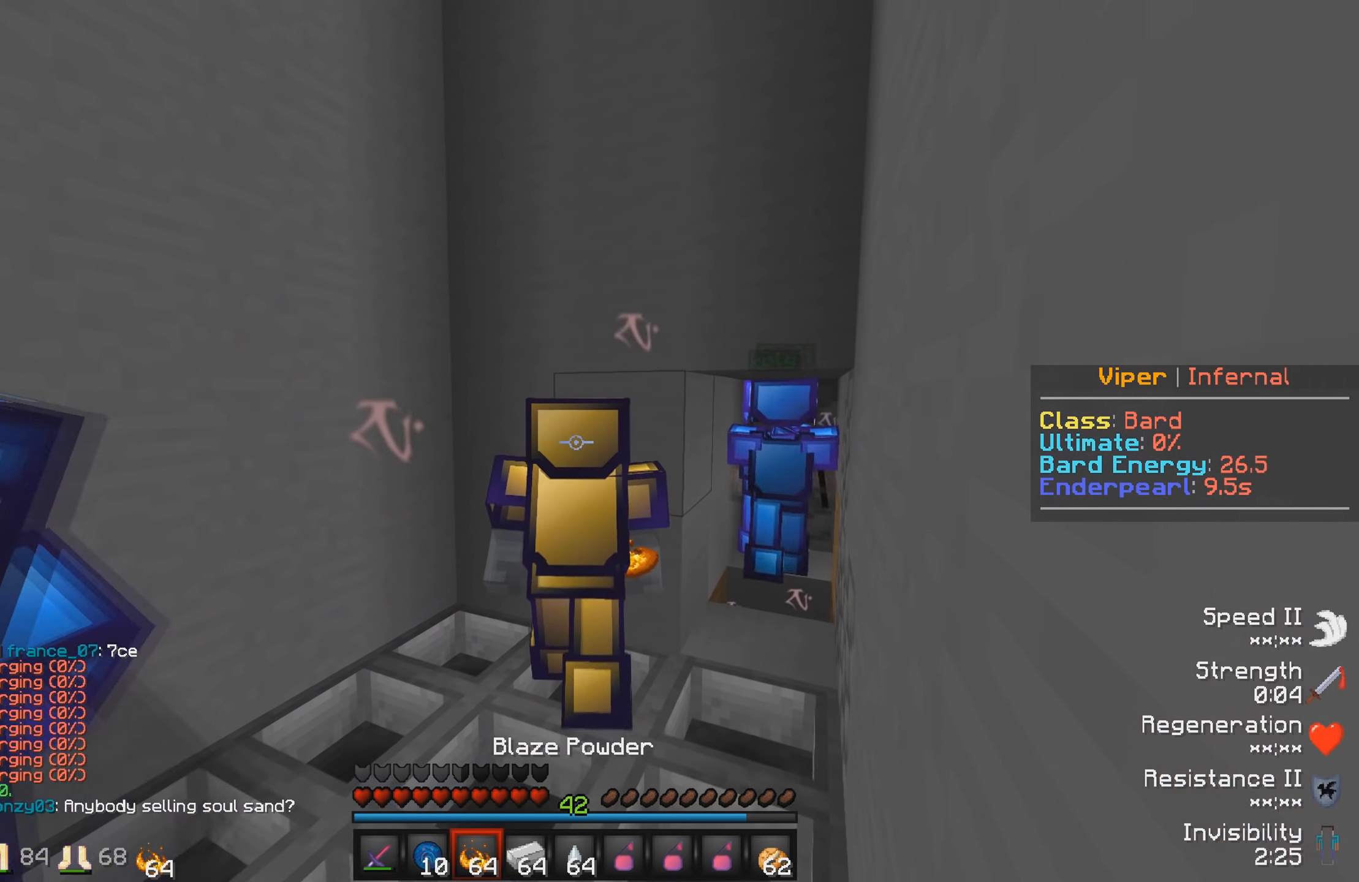
{"keys": [], "events": [[284, "w", "up"]]}
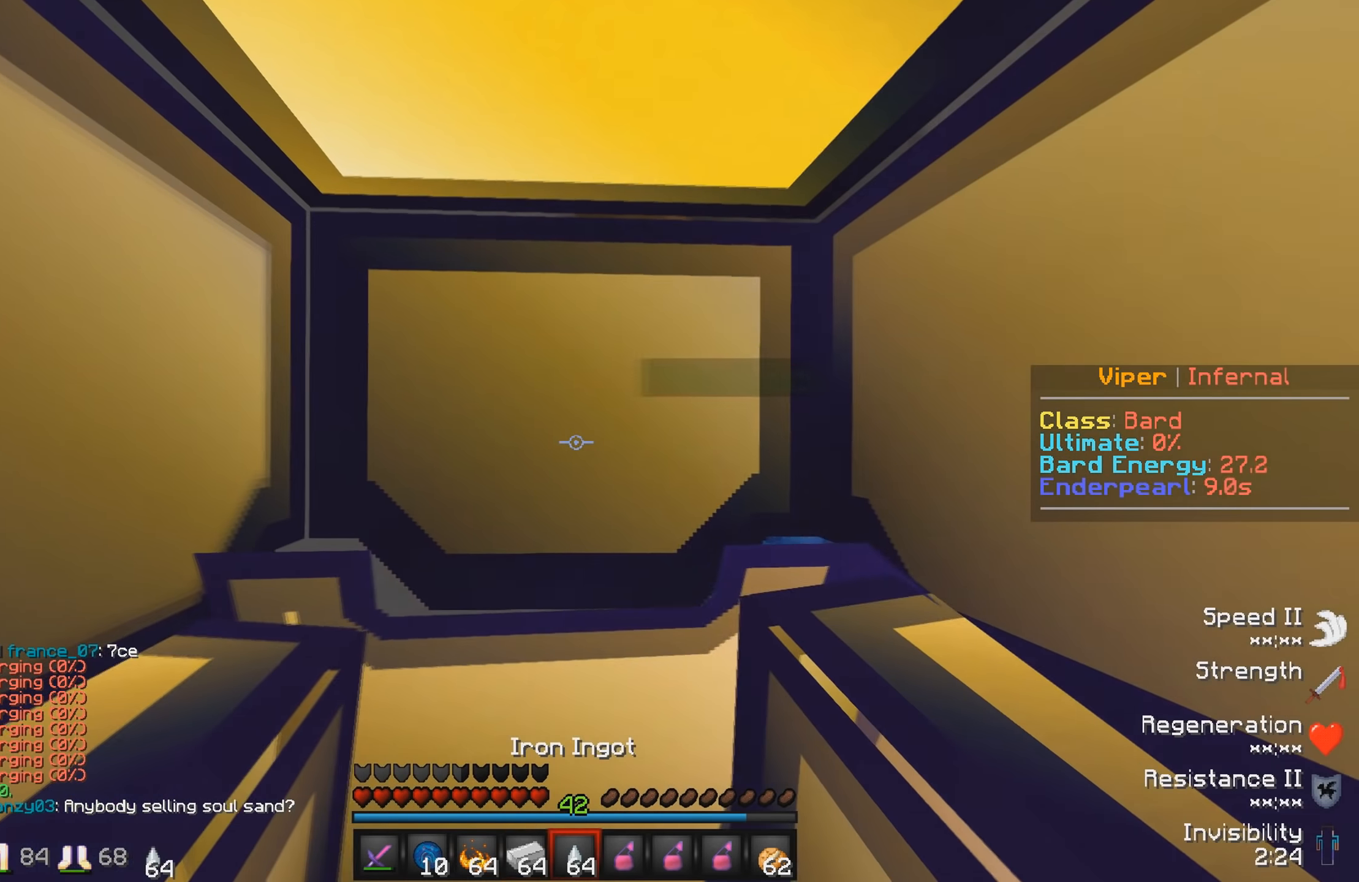
{"keys": [], "events": []}
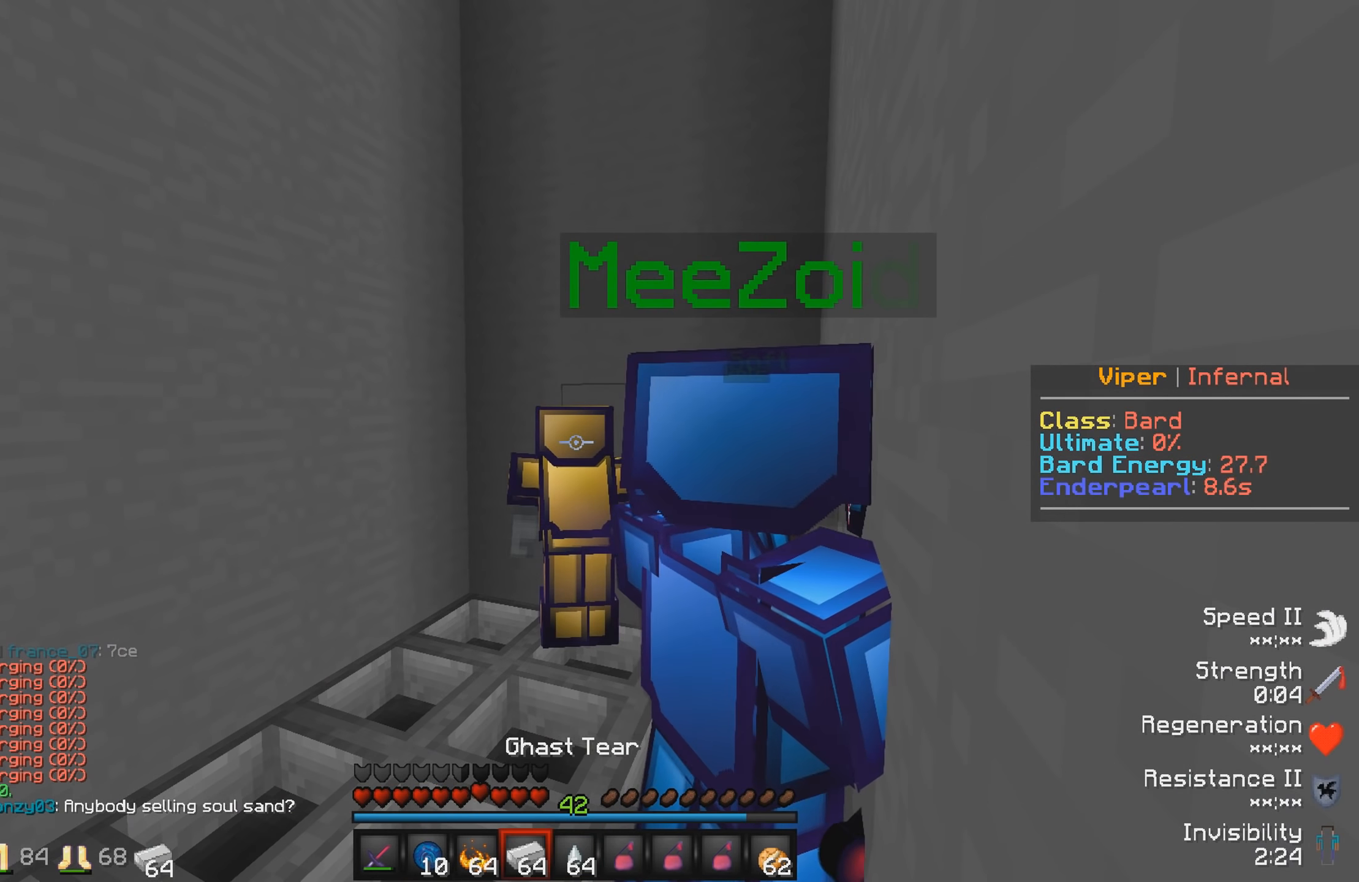
{"keys": [], "events": []}
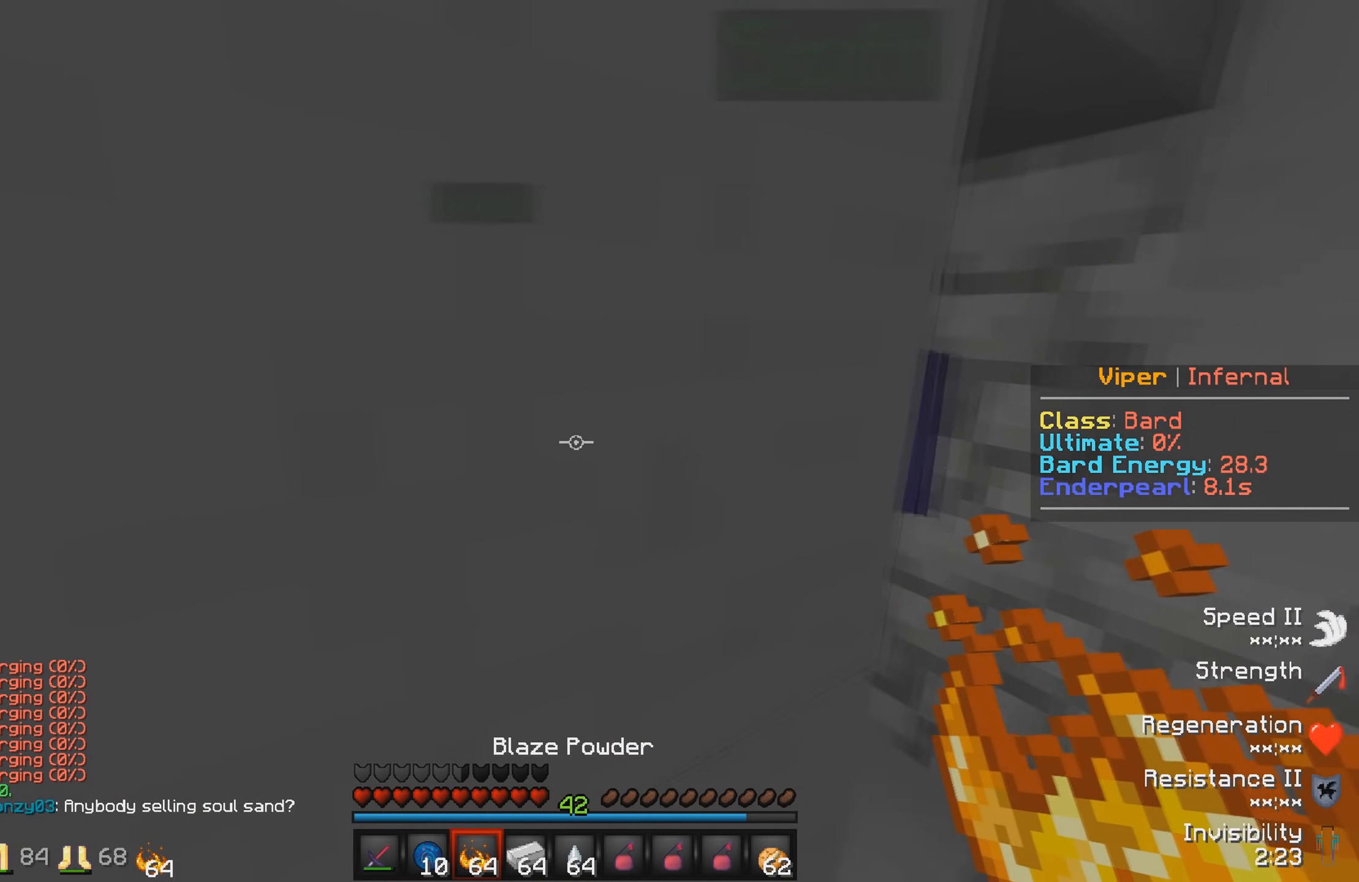
{"keys": ["d"], "events": [[67, "d", "down"]]}
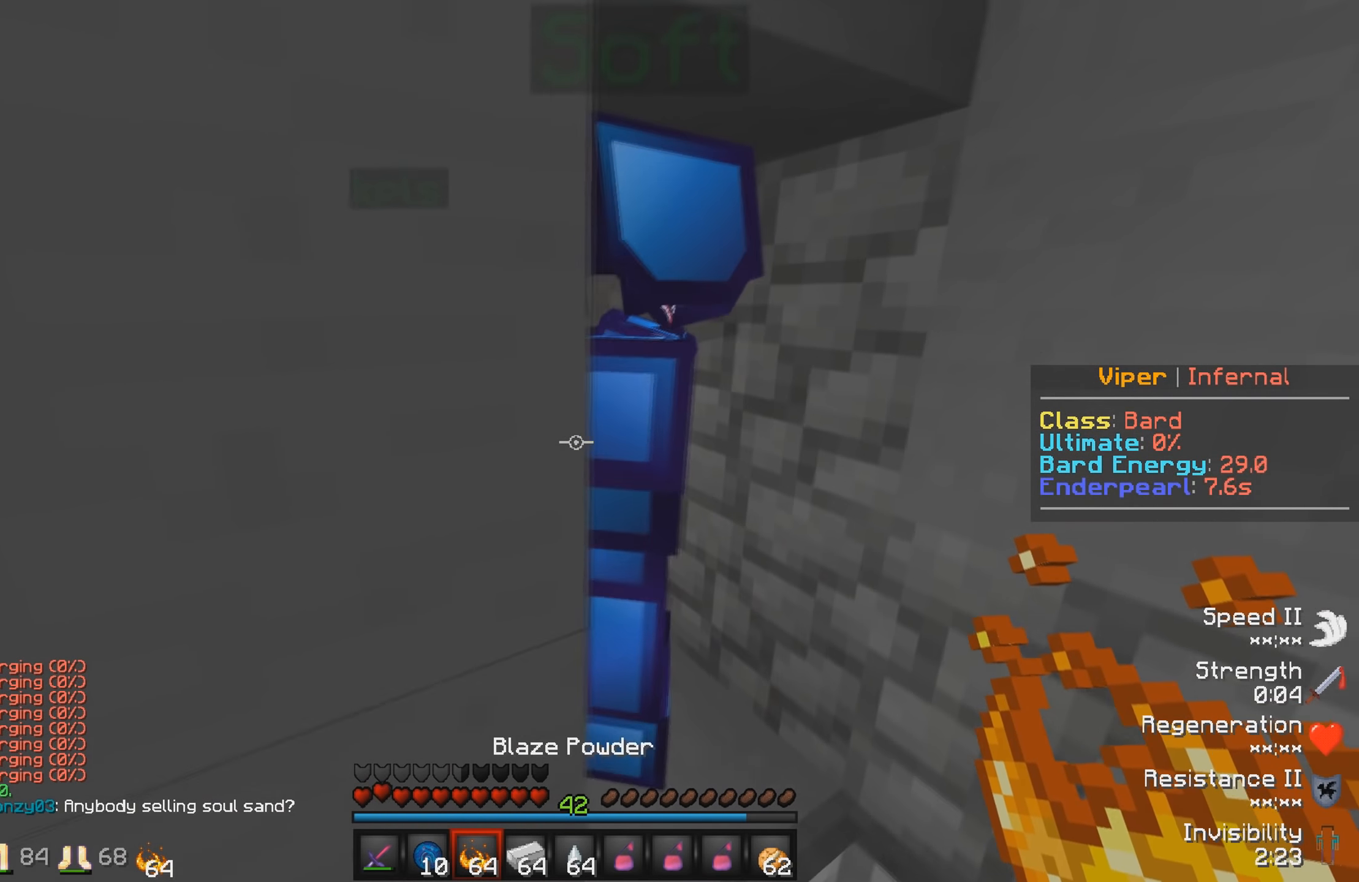
{"keys": [], "events": [[267, "d", "up"]]}
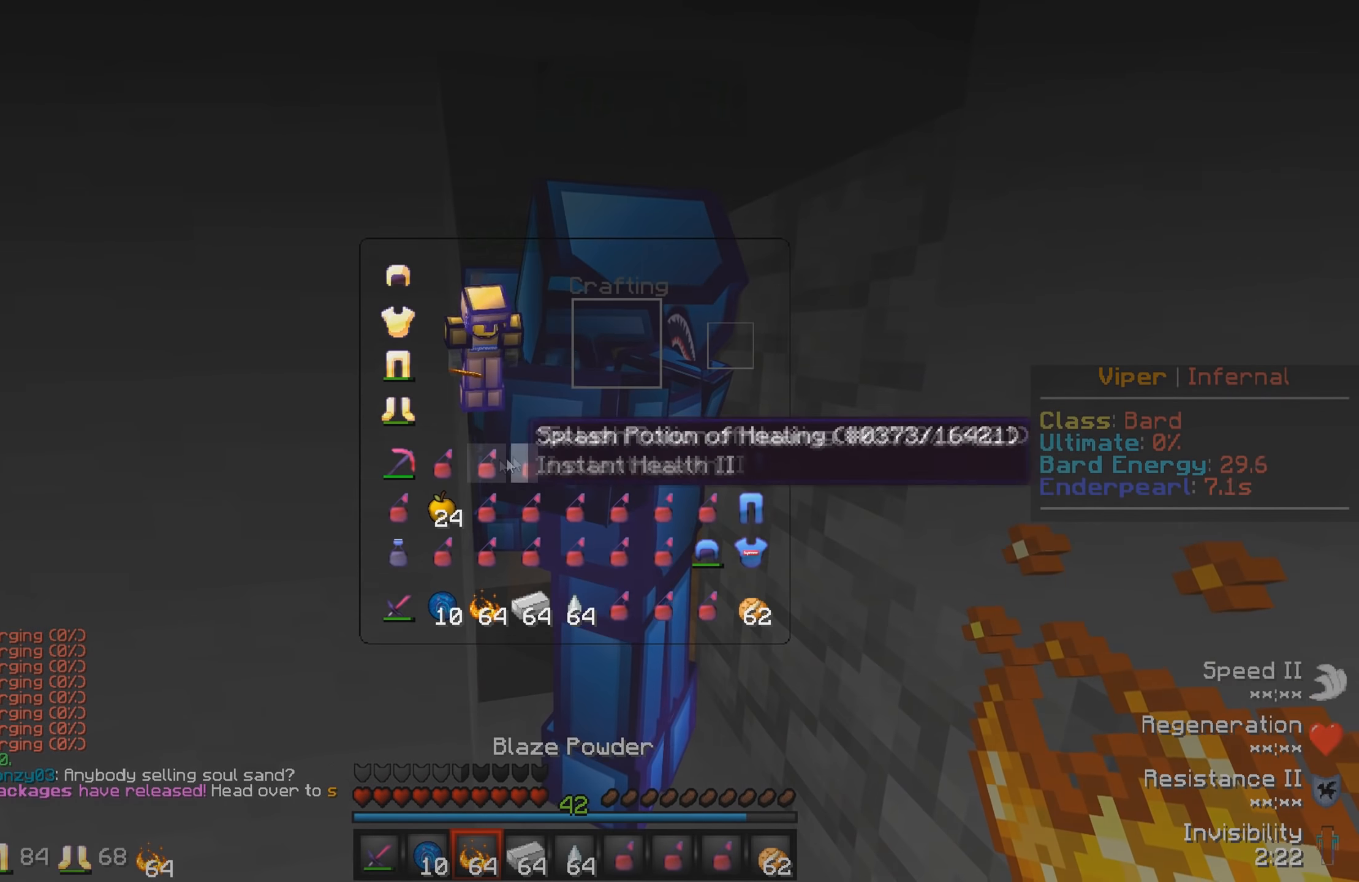
{"keys": [], "events": []}
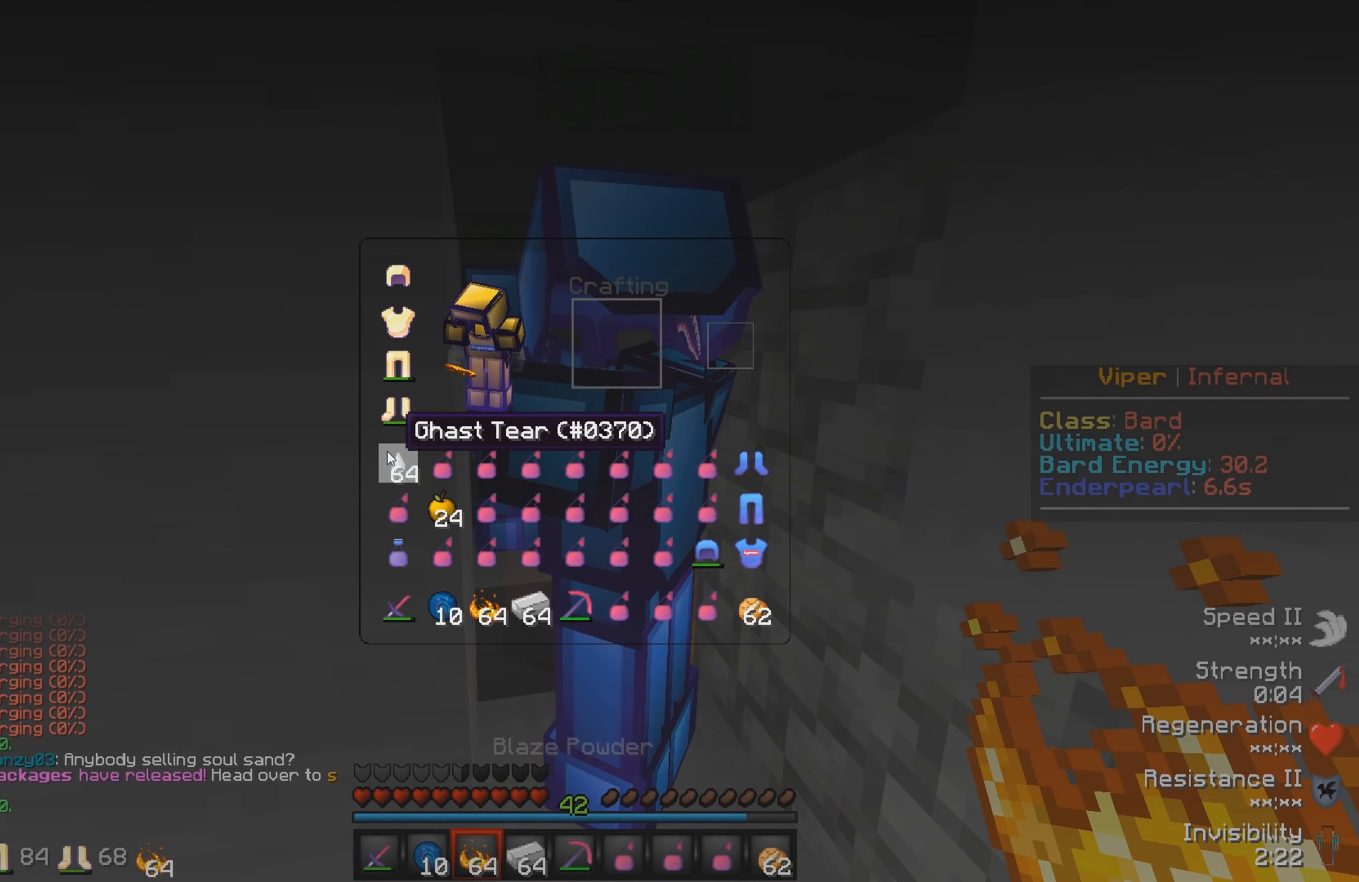
{"keys": [], "events": []}
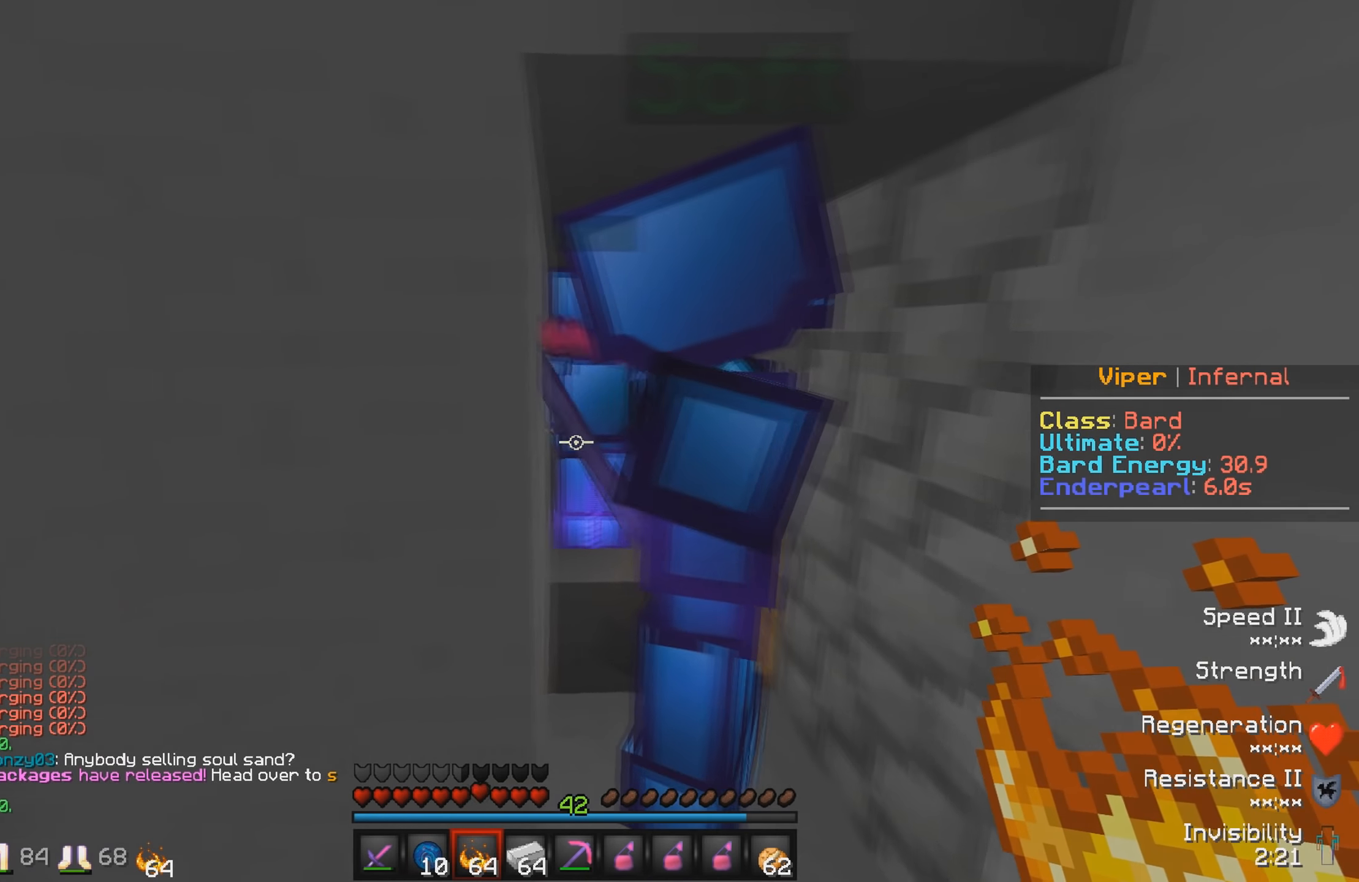
{"keys": [], "events": []}
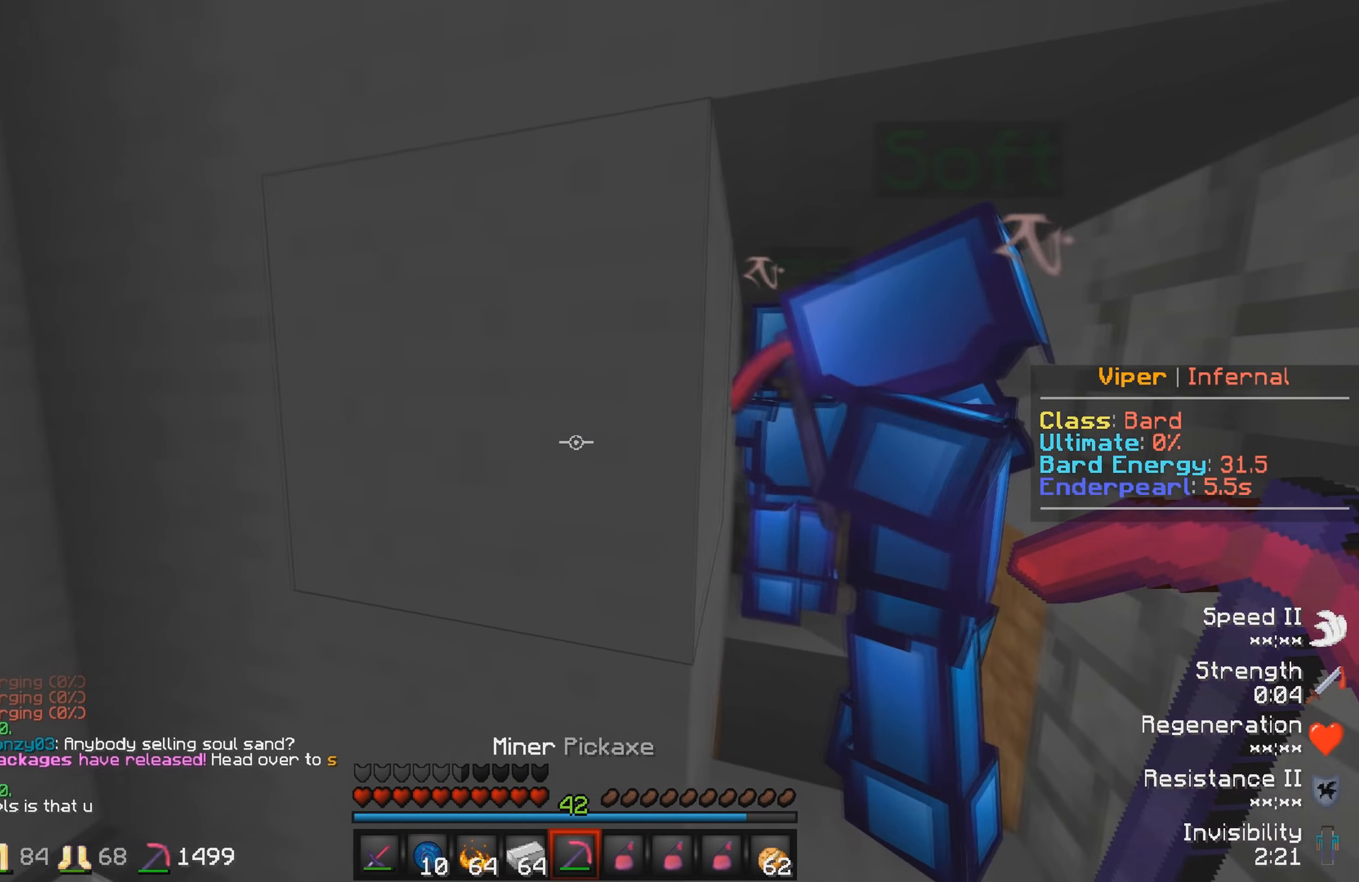
{"keys": ["d"], "events": [[284, "d", "down"]]}
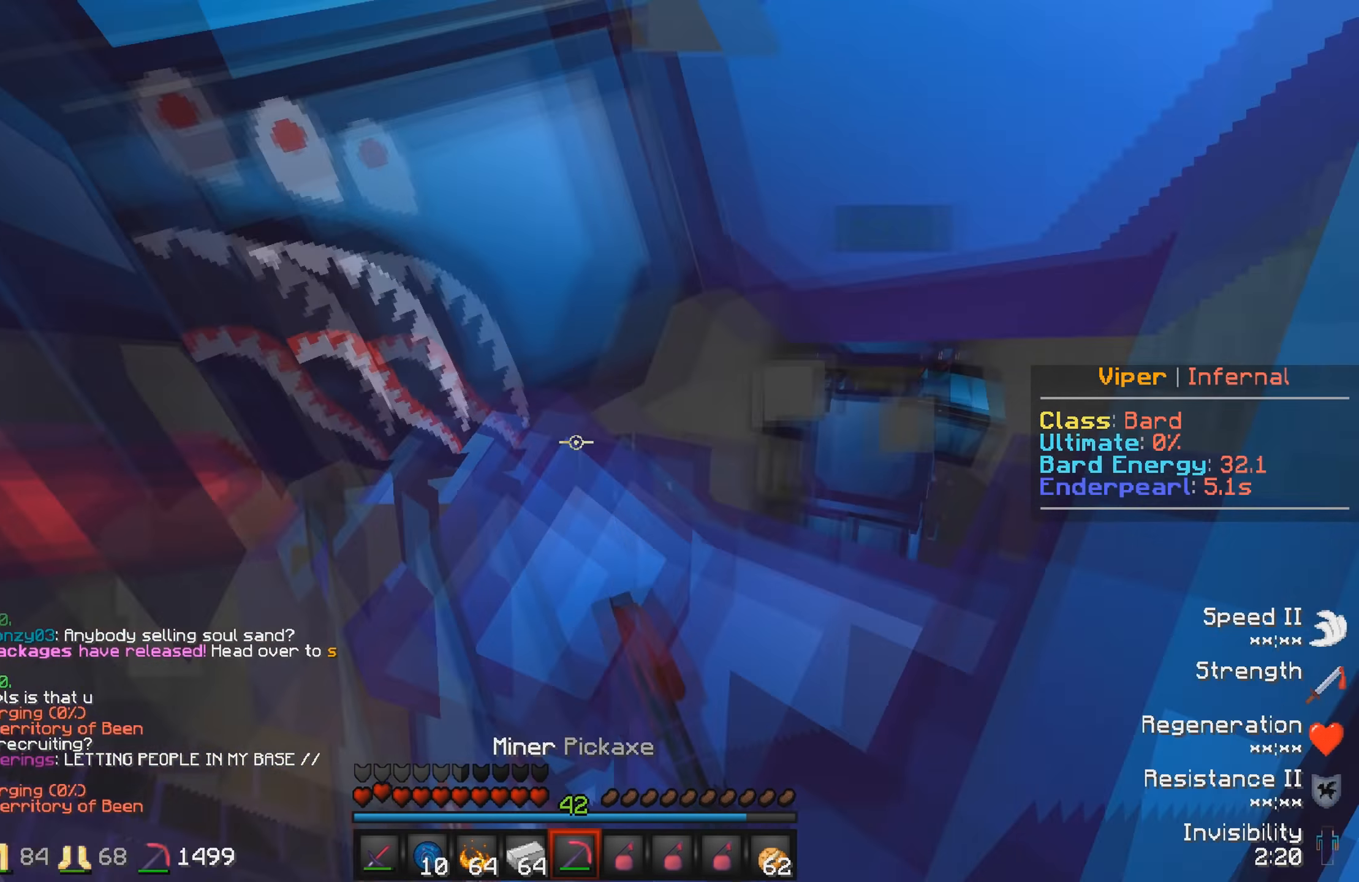
{"keys": ["w"], "events": [[34, "d", "up"], [217, "d", "down"], [334, "w", "down"], [367, "d", "up"]]}
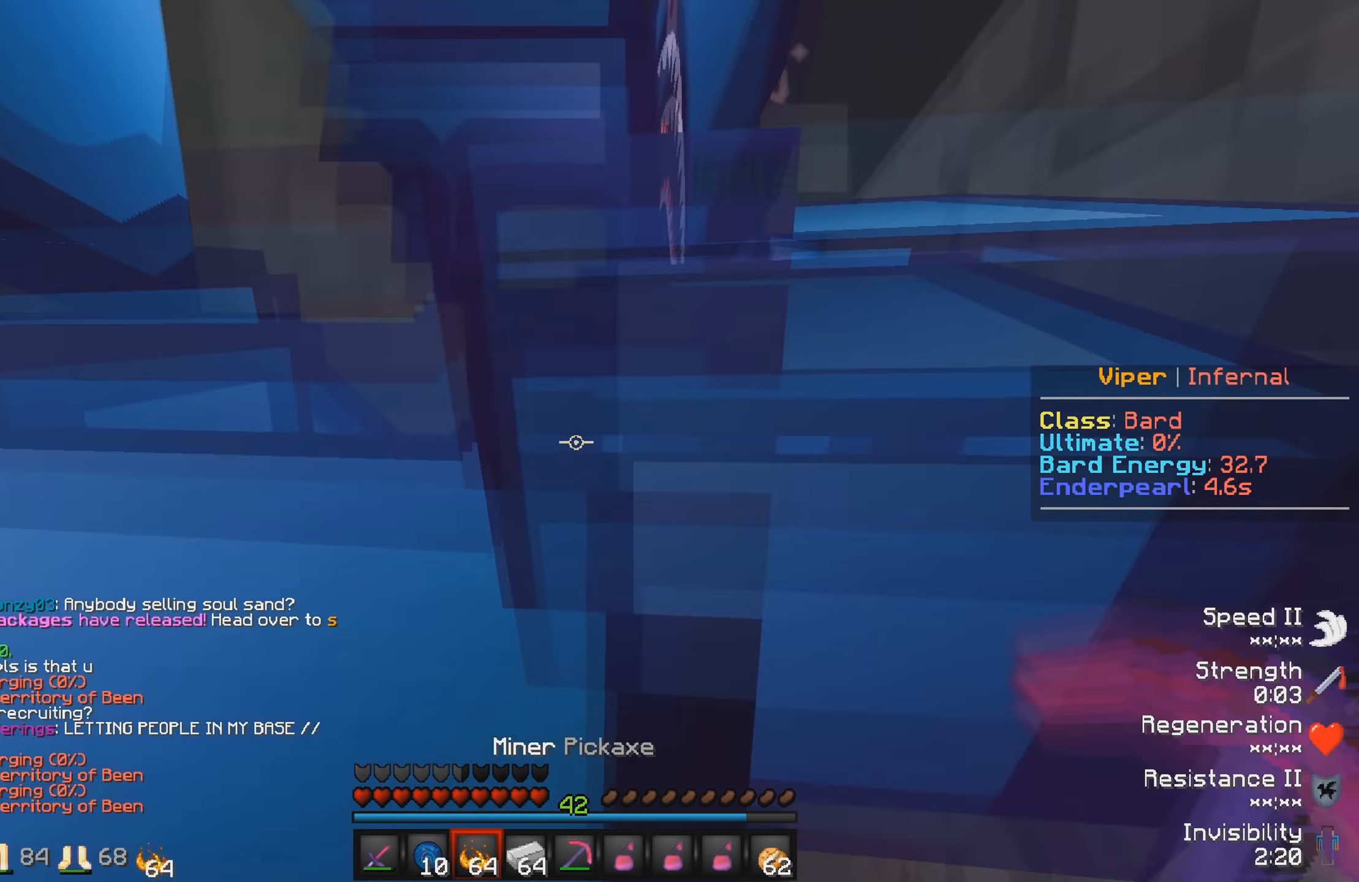
{"keys": ["w"], "events": [[150, "w", "up"], [284, "w", "down"]]}